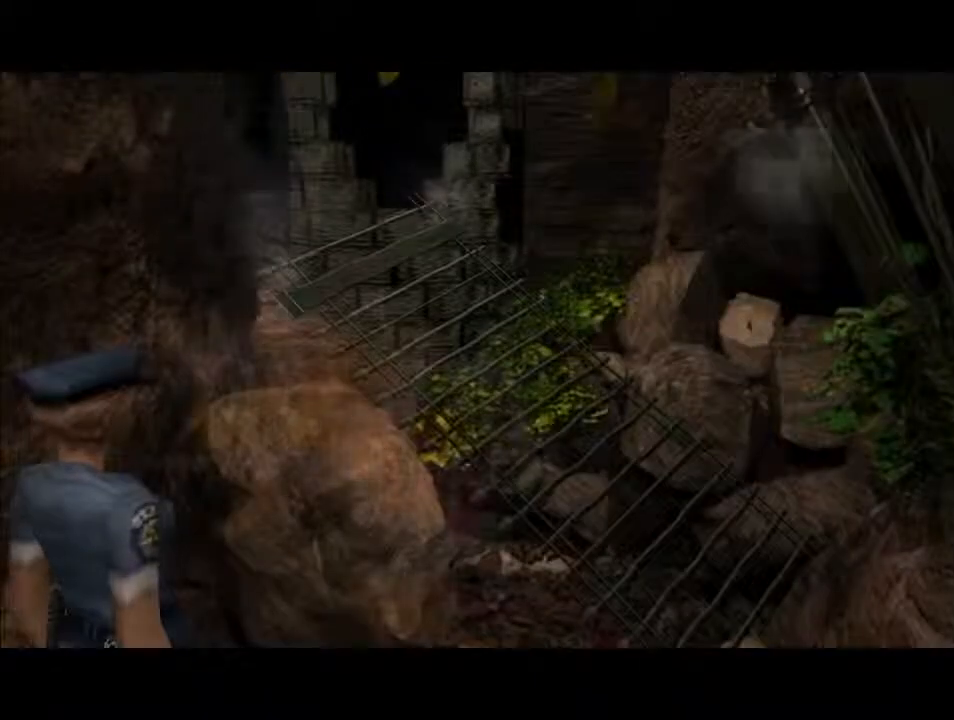
Gameplay with keyboard; each line is a JSON object with the keys held at the frame after it. "events" lists presses ("down") and releases ("up") of "backspace", "d", "f", "g", "i", "j", "k", "l", "o", "s", "space", "u" and "up" between this image and that frame as [ms after this image, input, new state], when the widget could be followed in between. No other keys are recorded. Mouse input is not recorded.
{"keys": ["d", "i"], "events": []}
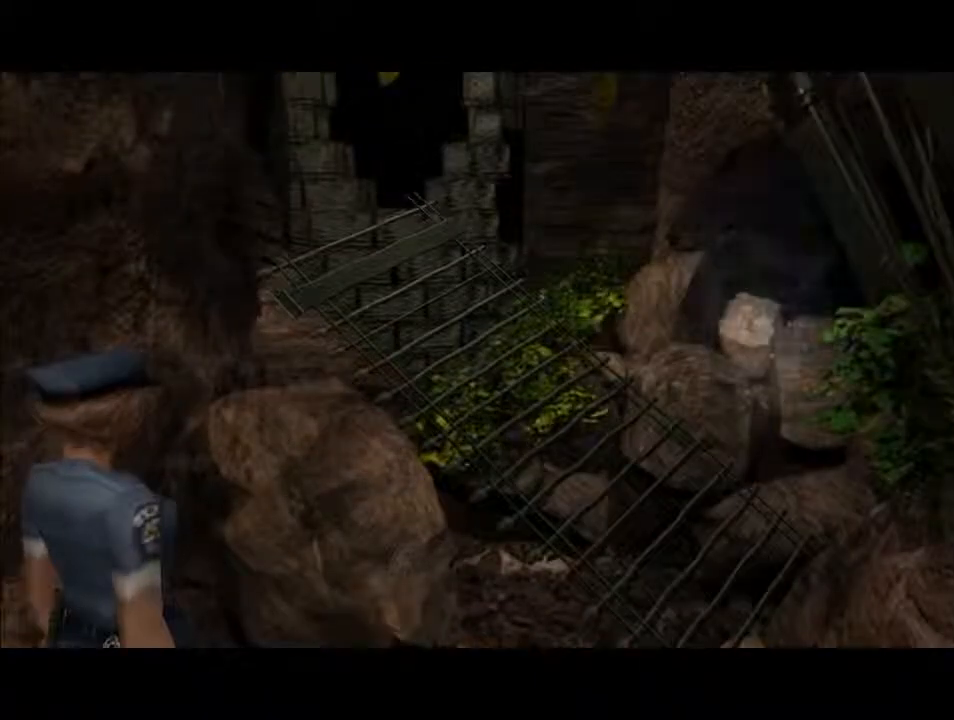
{"keys": ["d", "i"], "events": []}
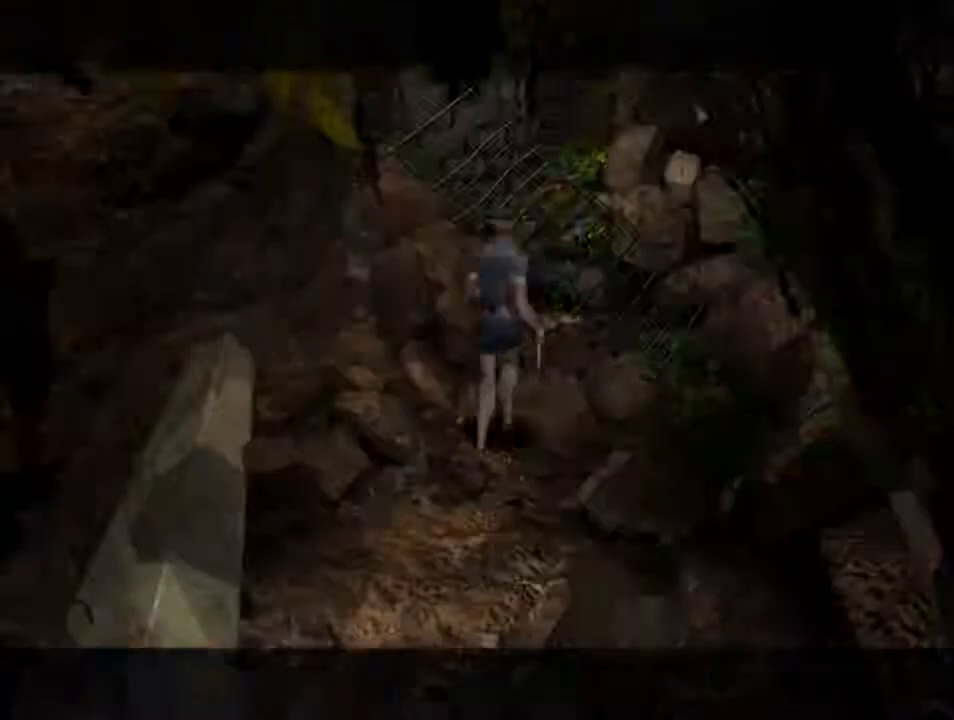
{"keys": ["d", "f", "i", "j"], "events": [[334, "j", "down"], [467, "f", "down"]]}
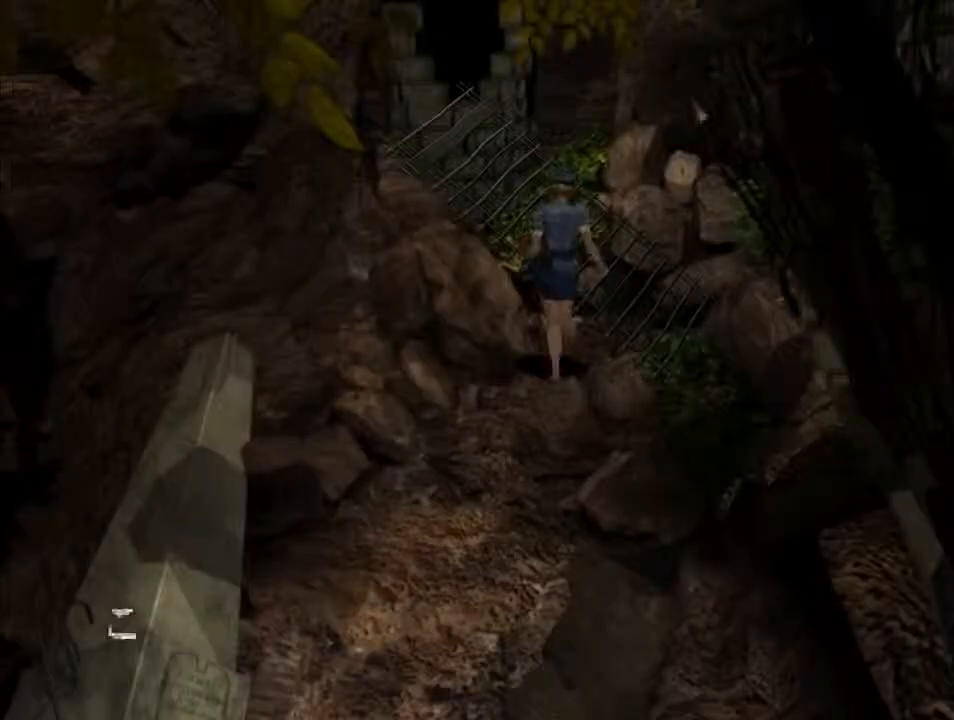
{"keys": ["d", "f", "i", "space"], "events": [[134, "j", "up"], [234, "f", "up"], [334, "f", "down"], [334, "space", "down"], [400, "f", "up"], [400, "space", "up"], [434, "f", "down"], [434, "space", "down"]]}
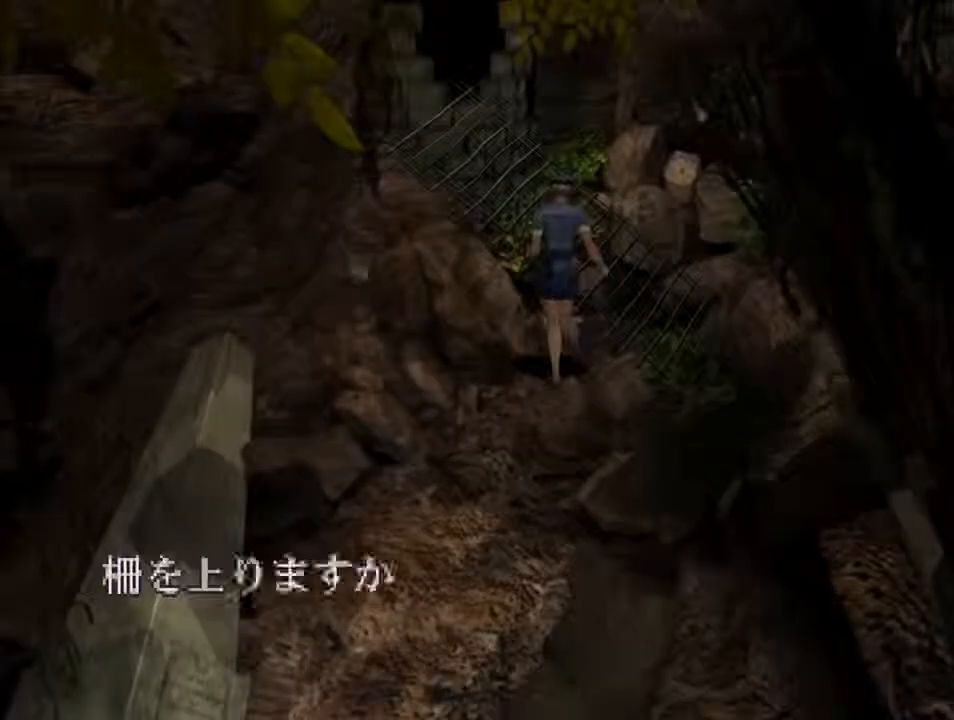
{"keys": ["d", "i"], "events": [[34, "f", "up"], [34, "space", "up"], [100, "f", "down"], [100, "space", "down"], [134, "f", "up"], [234, "f", "down"], [300, "f", "up"], [334, "f", "down"], [400, "space", "up"], [500, "f", "up"]]}
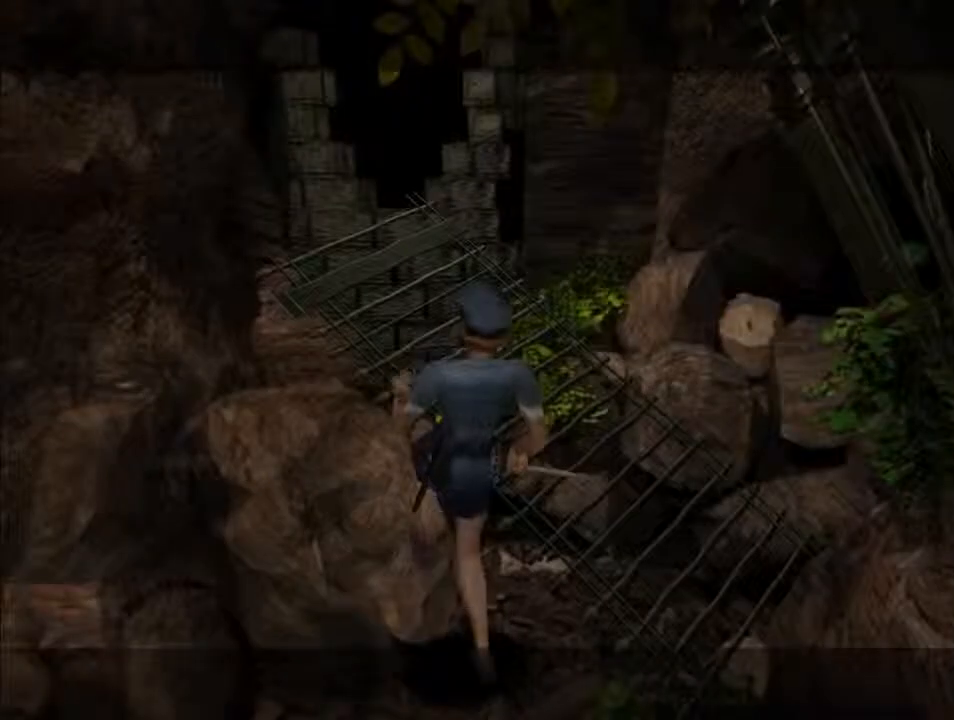
{"keys": ["d", "i"], "events": []}
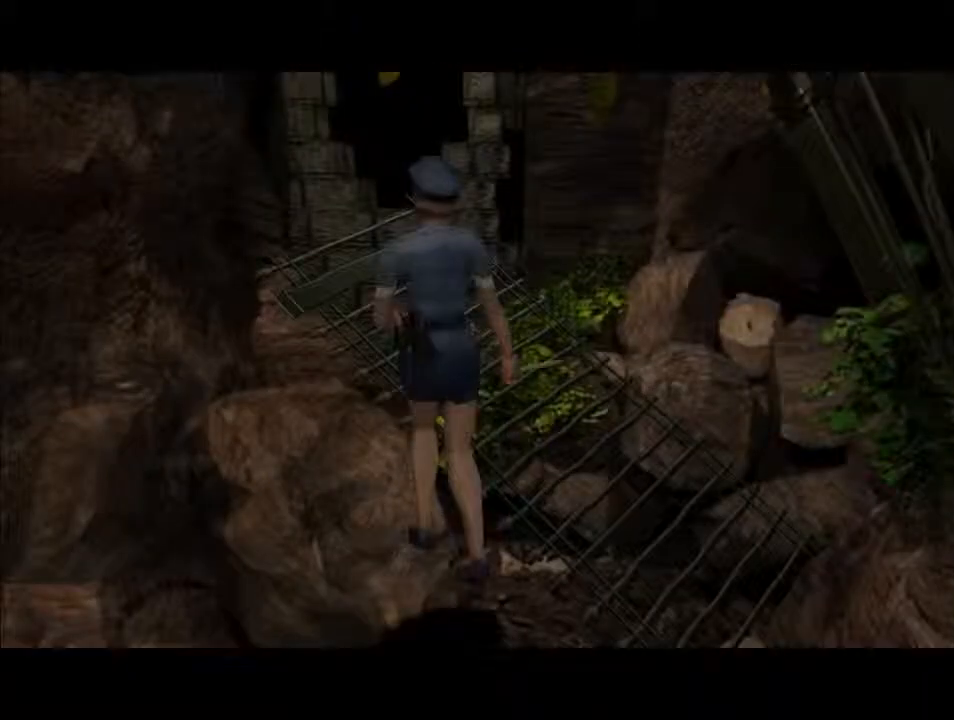
{"keys": ["d", "i"], "events": []}
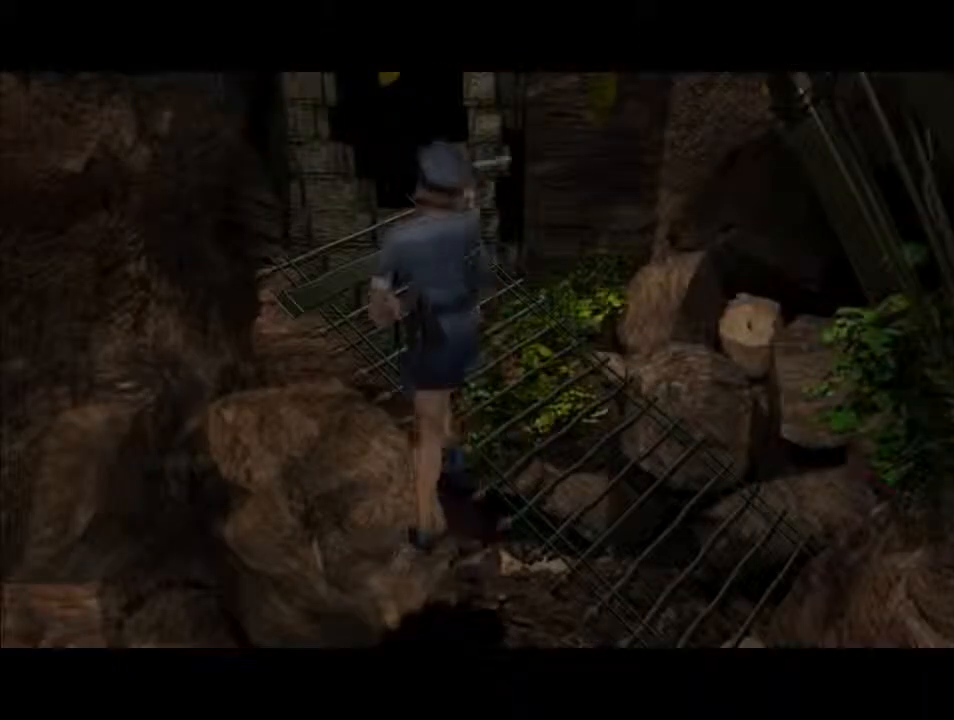
{"keys": ["d", "i"], "events": []}
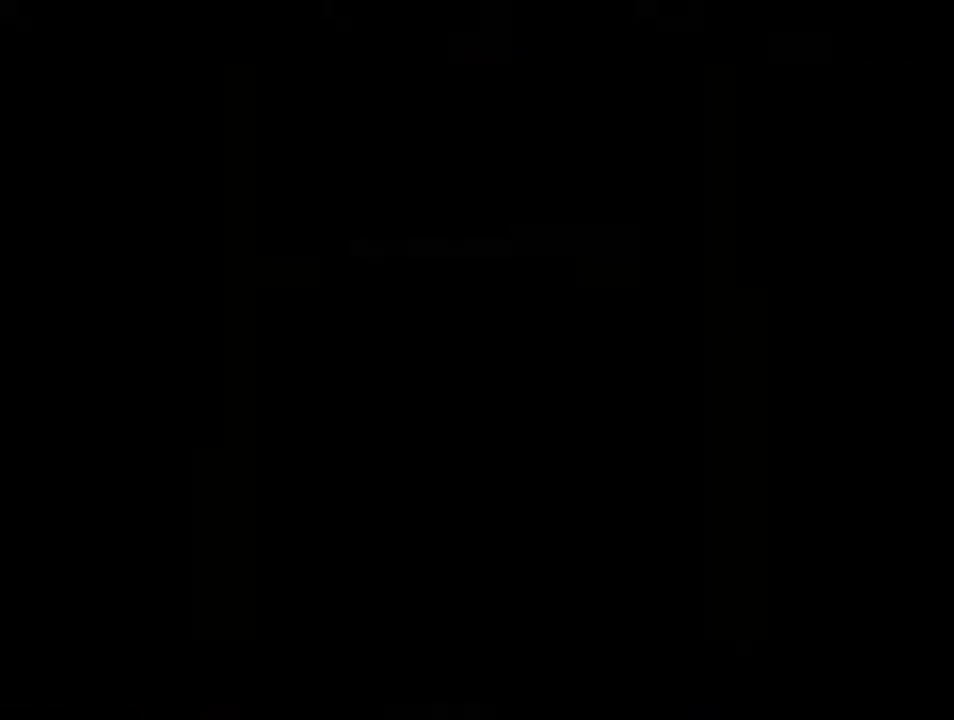
{"keys": ["d", "i"], "events": []}
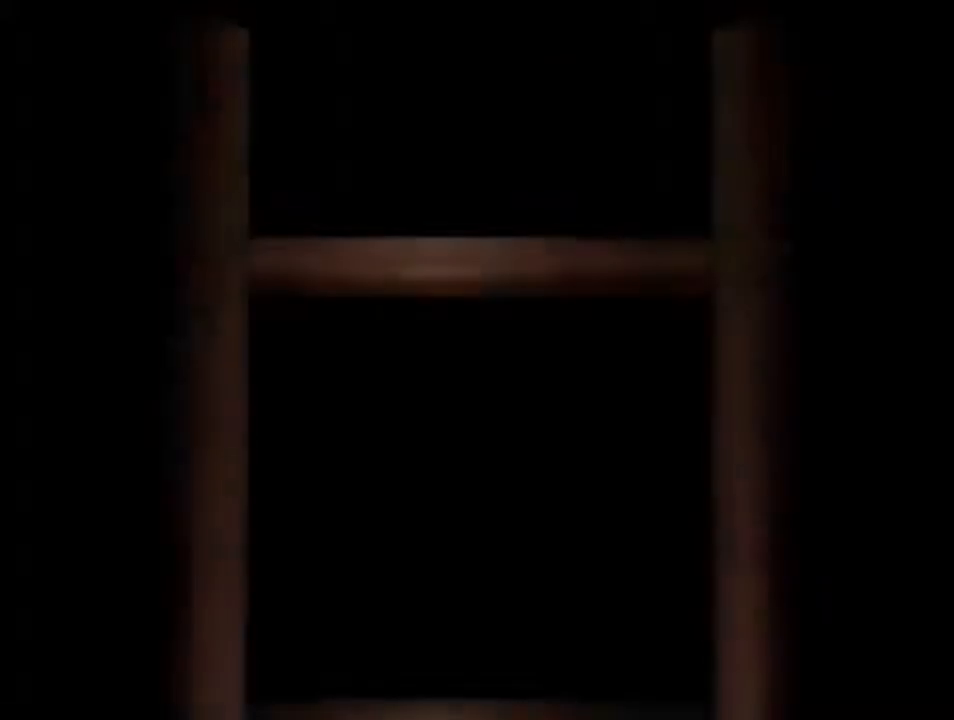
{"keys": ["d", "i", "j"], "events": [[334, "j", "down"]]}
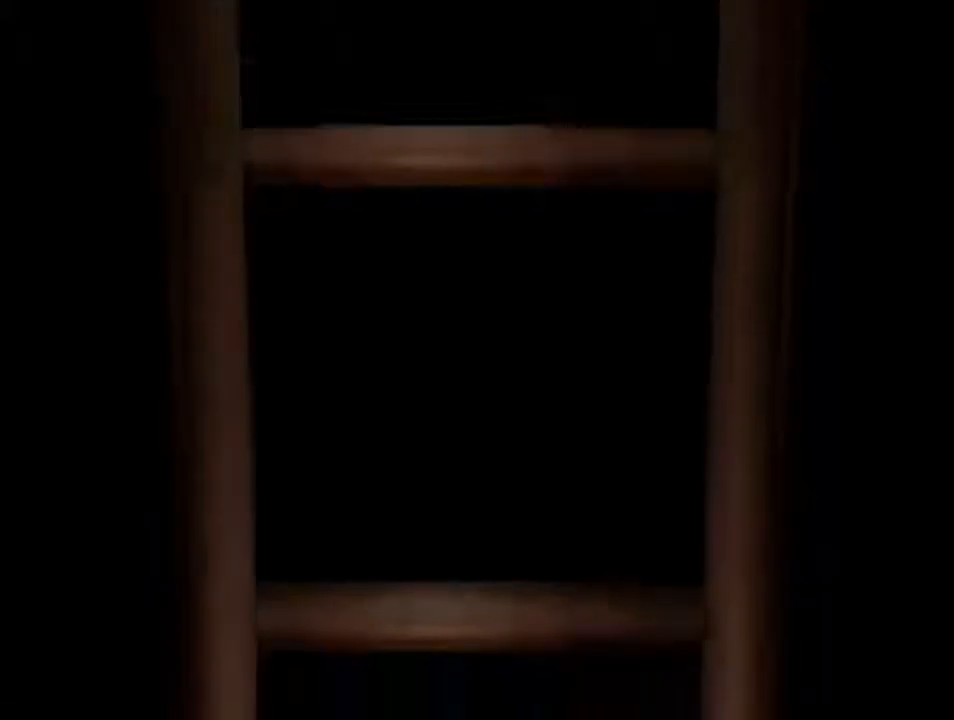
{"keys": ["d", "i", "j"], "events": [[34, "backspace", "down"], [300, "backspace", "up"]]}
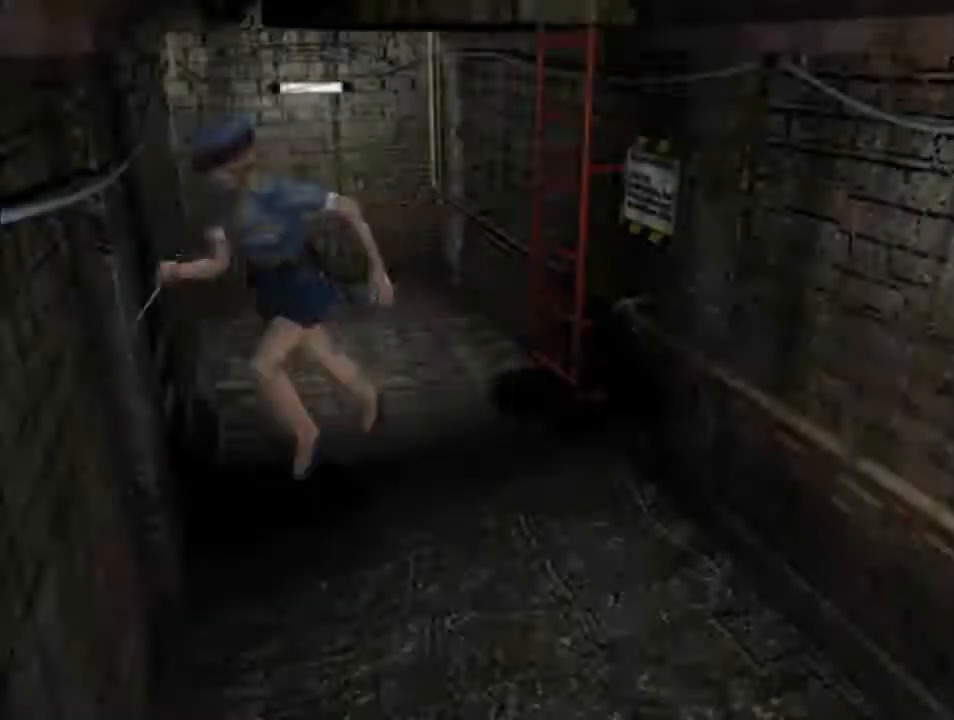
{"keys": ["d", "i"], "events": [[267, "j", "up"]]}
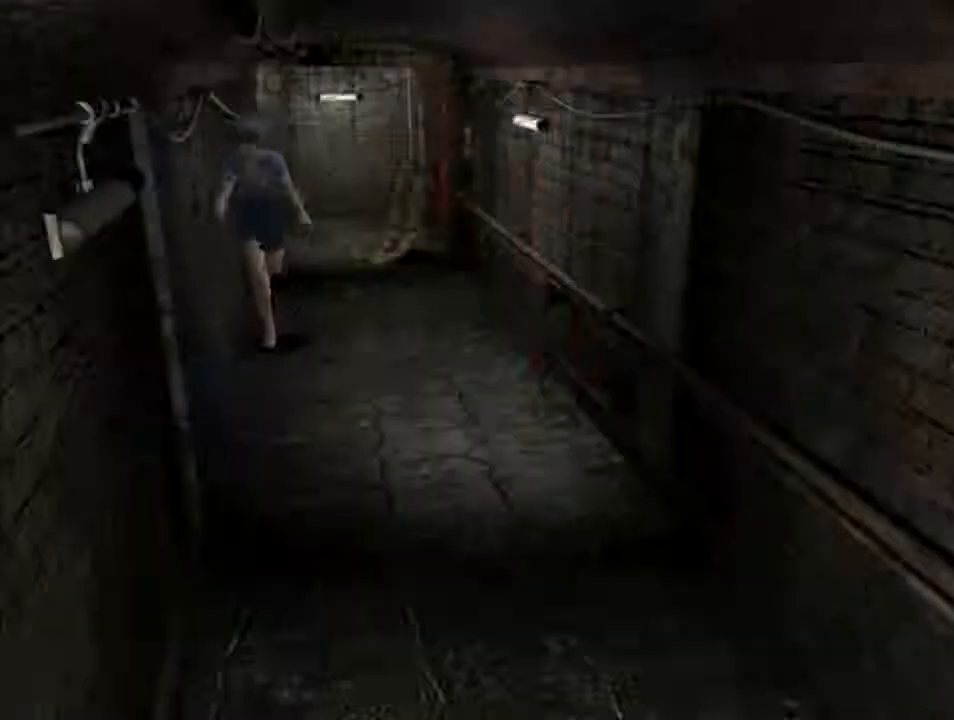
{"keys": ["d", "i"], "events": [[267, "j", "down"], [467, "j", "up"]]}
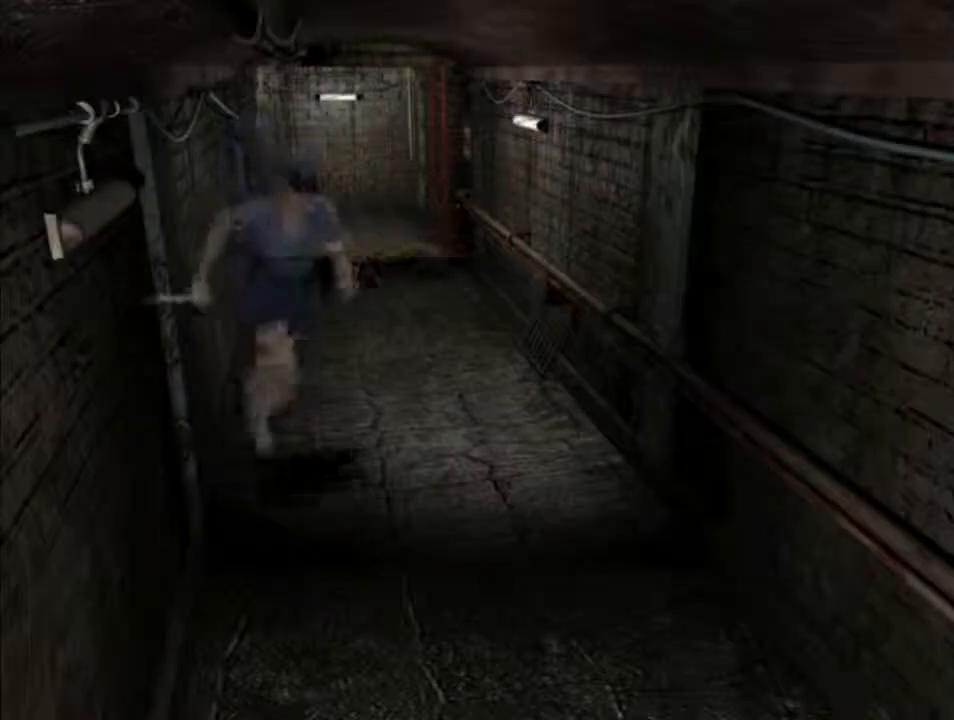
{"keys": ["d", "f", "i"], "events": [[200, "l", "down"], [234, "k", "down"], [300, "k", "up"], [300, "l", "up"], [334, "f", "down"]]}
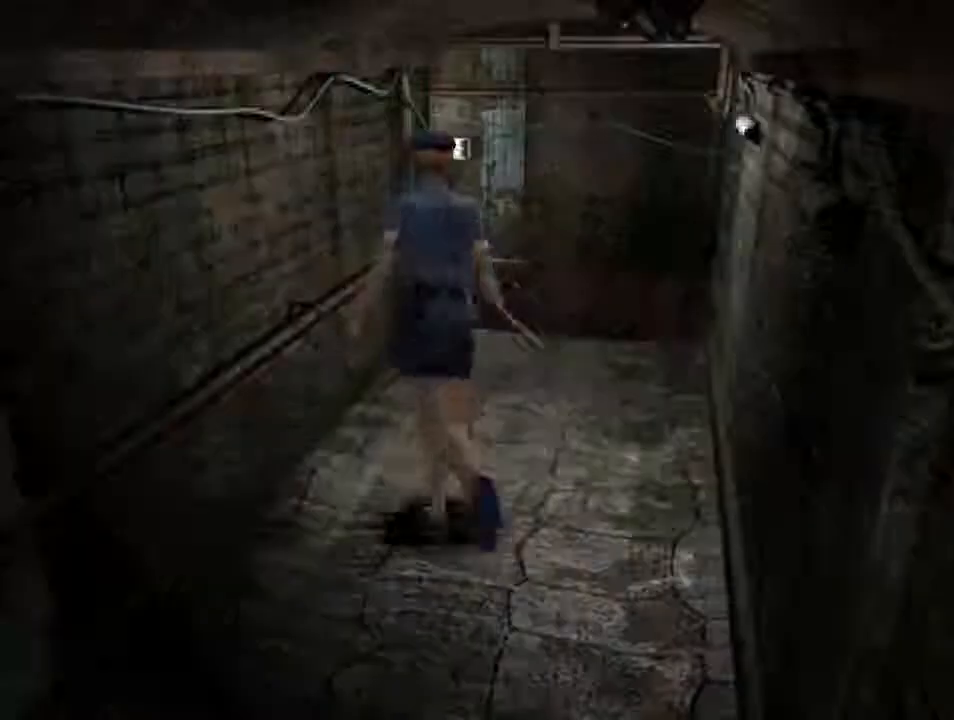
{"keys": ["d", "f", "i"], "events": []}
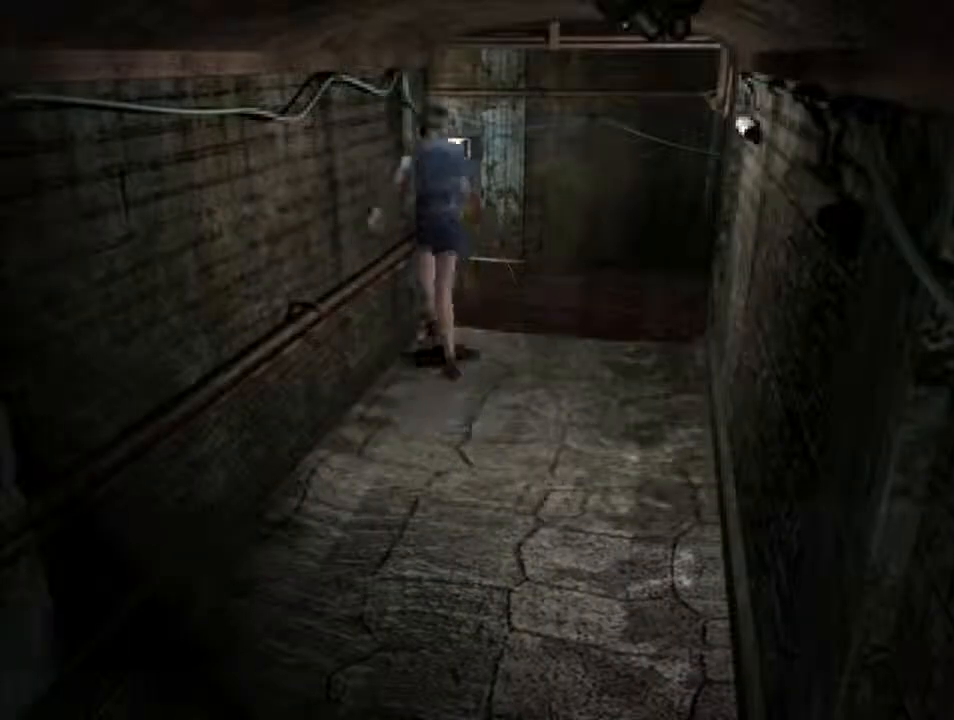
{"keys": ["d", "f", "i"], "events": []}
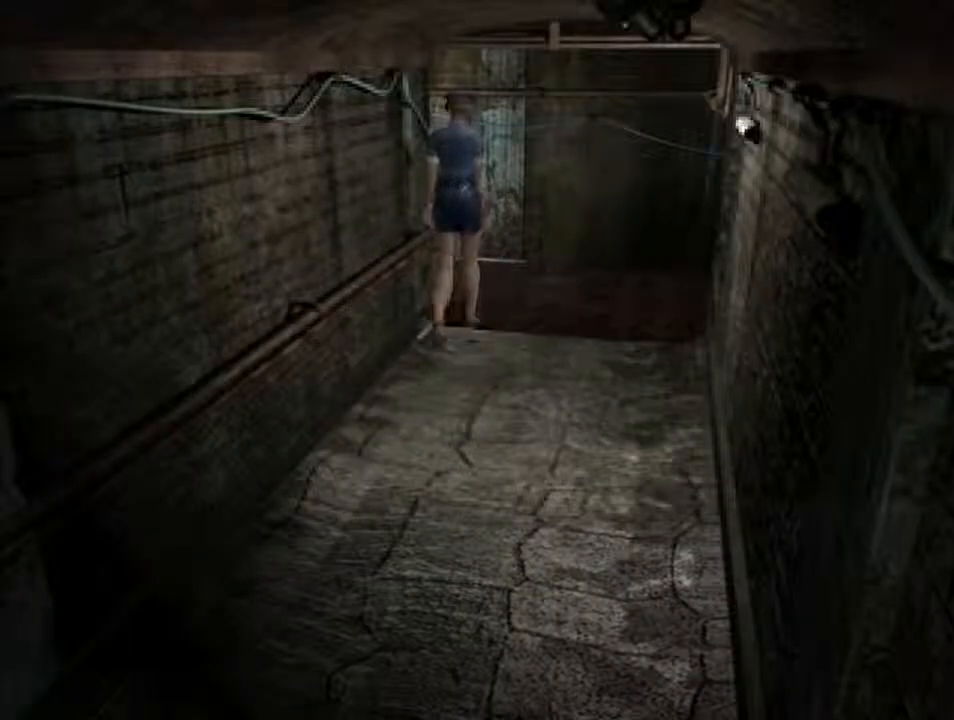
{"keys": ["d", "i"], "events": [[267, "f", "up"]]}
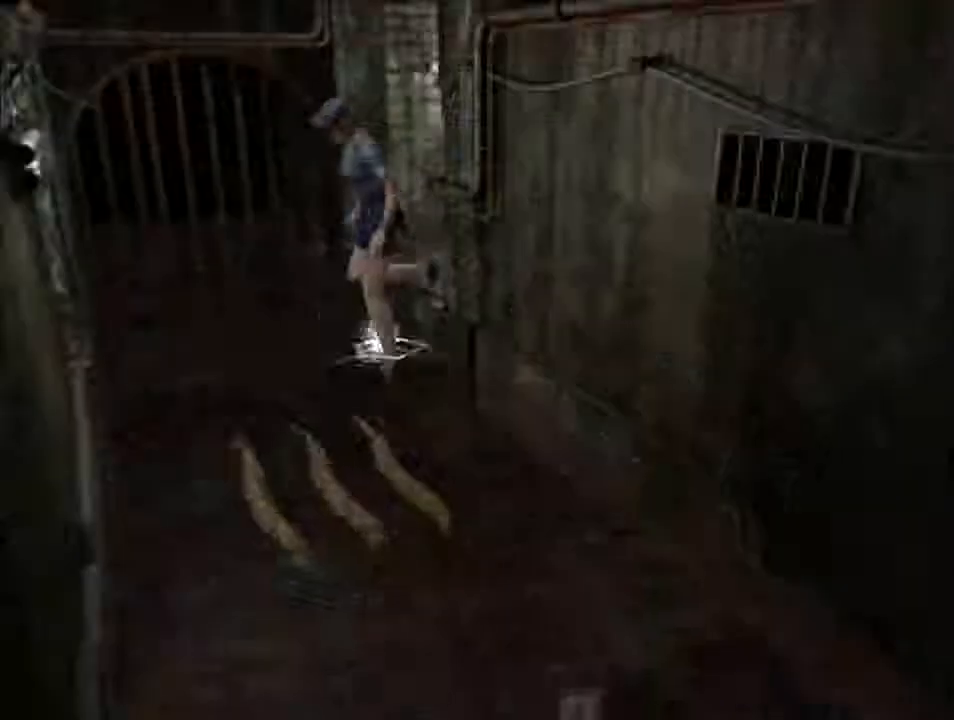
{"keys": ["d", "i", "j"], "events": [[267, "j", "down"]]}
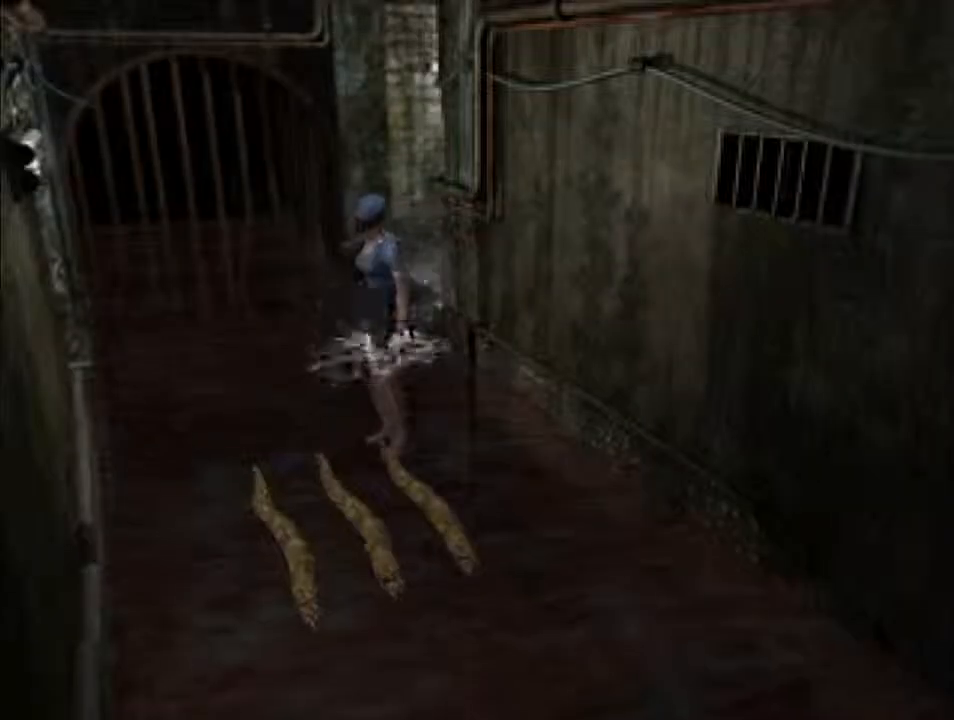
{"keys": ["d", "i", "j"], "events": []}
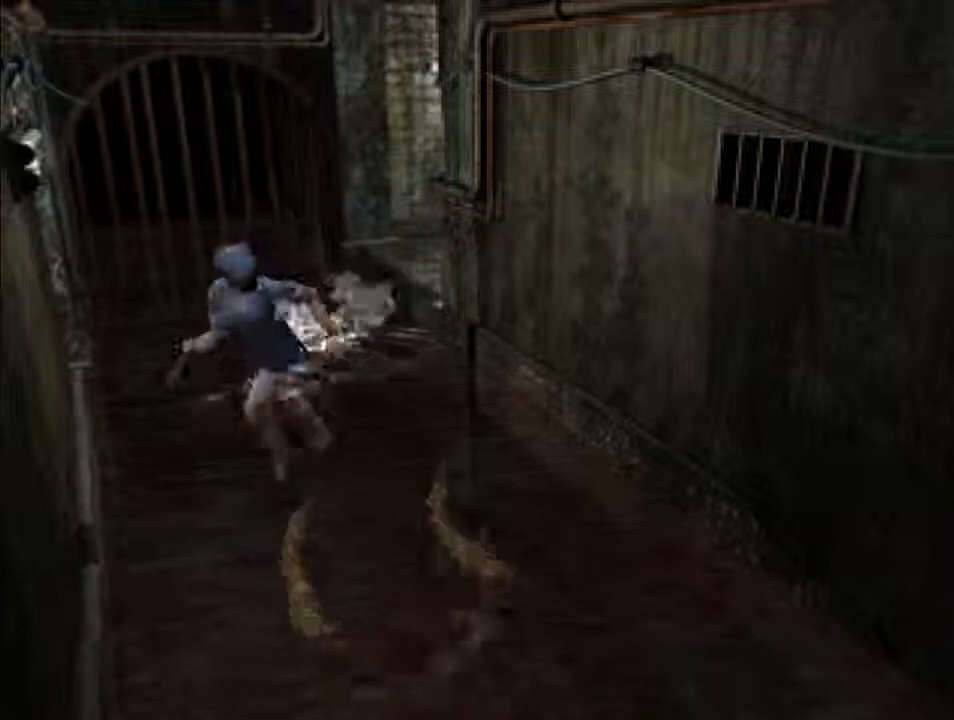
{"keys": ["d", "i"], "events": [[400, "j", "up"]]}
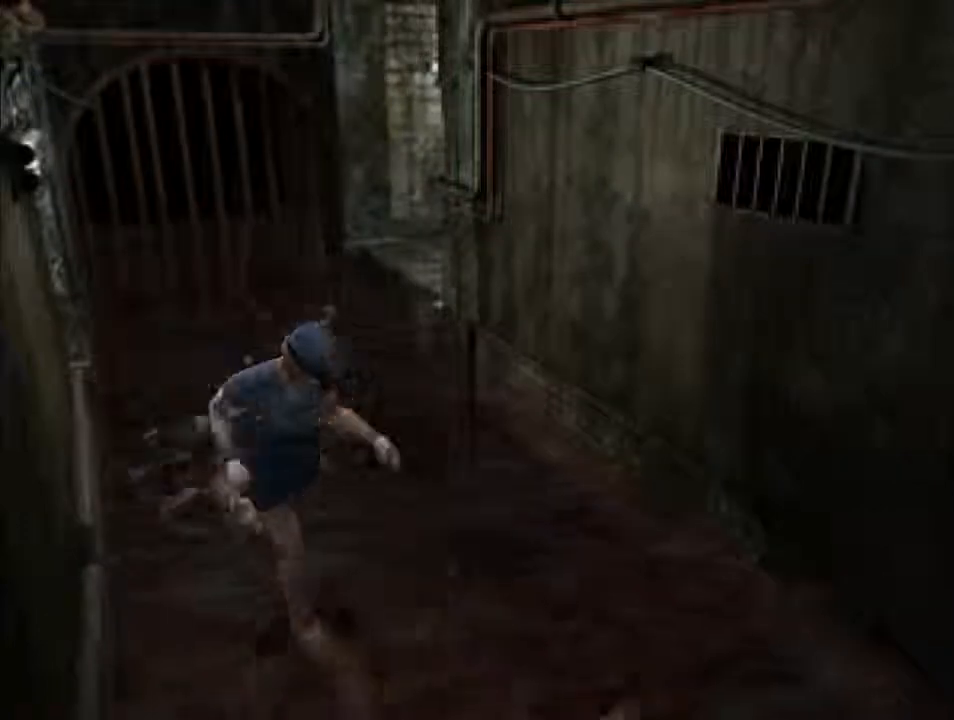
{"keys": ["d", "i"], "events": []}
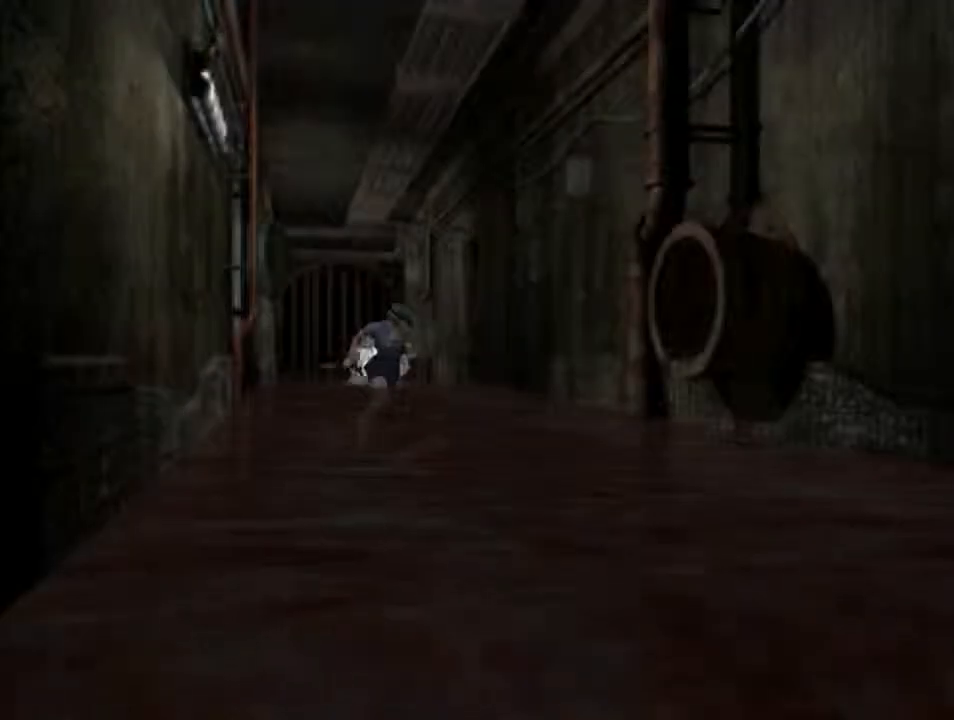
{"keys": ["d", "i"], "events": []}
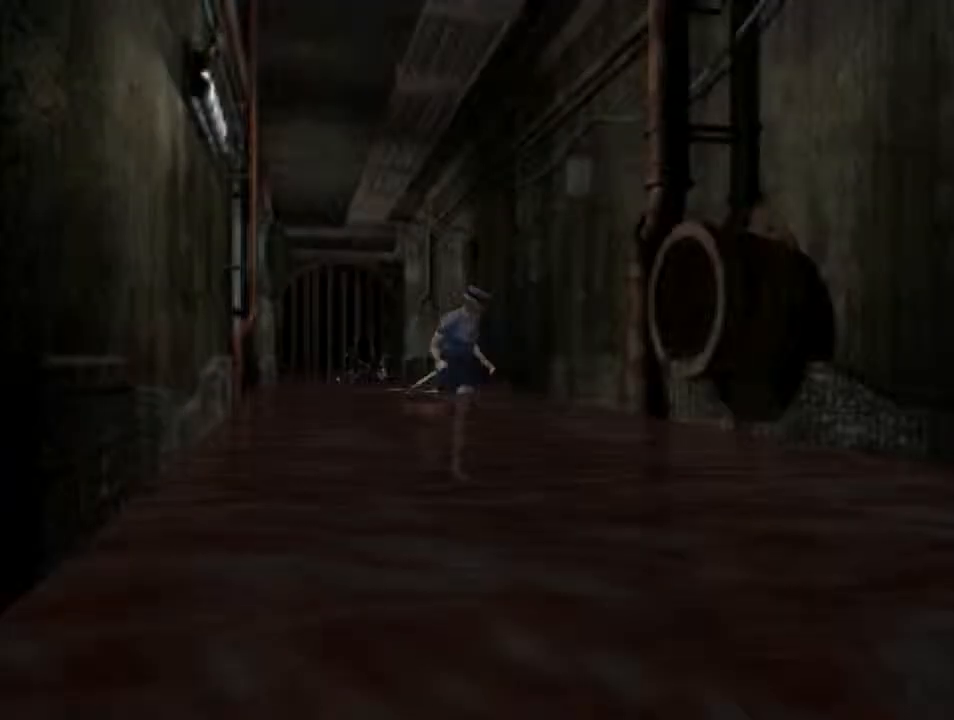
{"keys": ["d", "i", "l"], "events": [[367, "l", "down"]]}
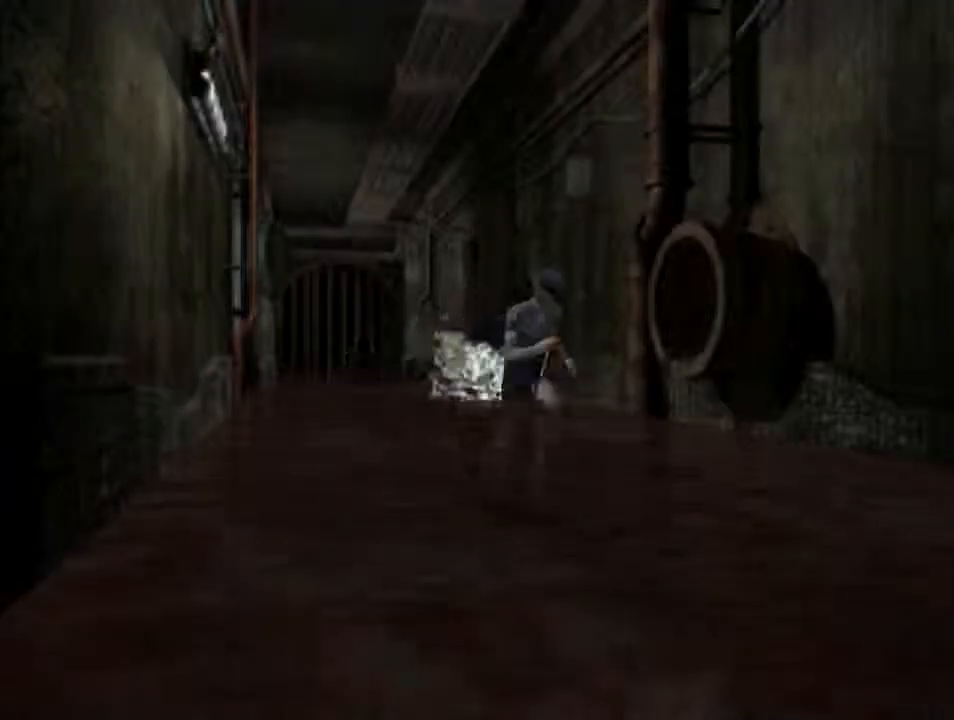
{"keys": ["d", "i", "k"], "events": [[34, "k", "down"], [434, "l", "up"]]}
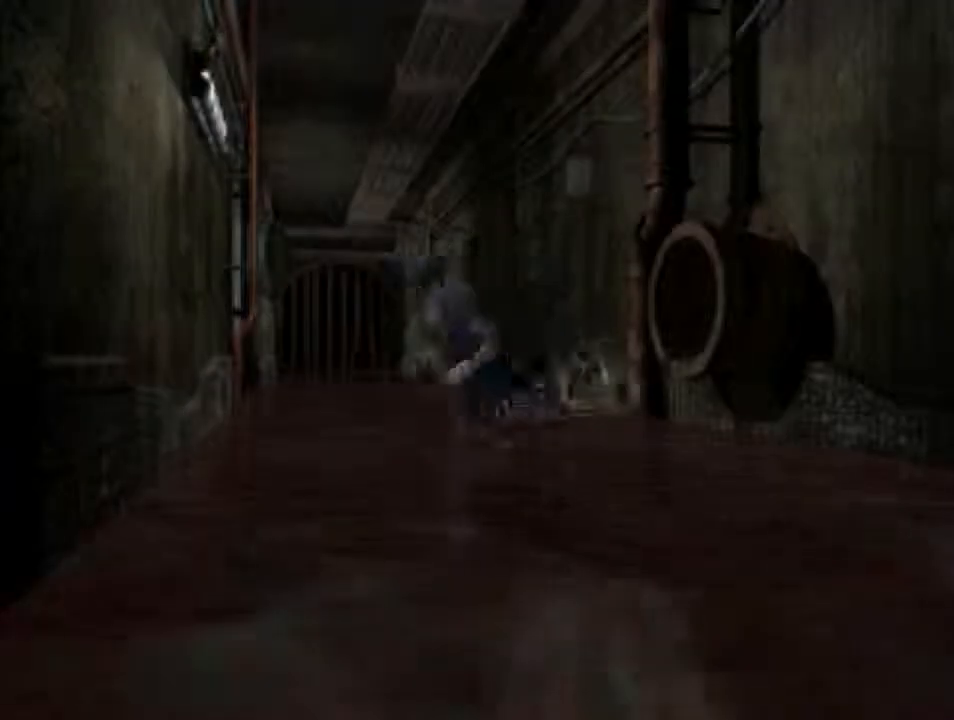
{"keys": ["d", "i", "j"], "events": [[34, "k", "up"], [234, "j", "down"]]}
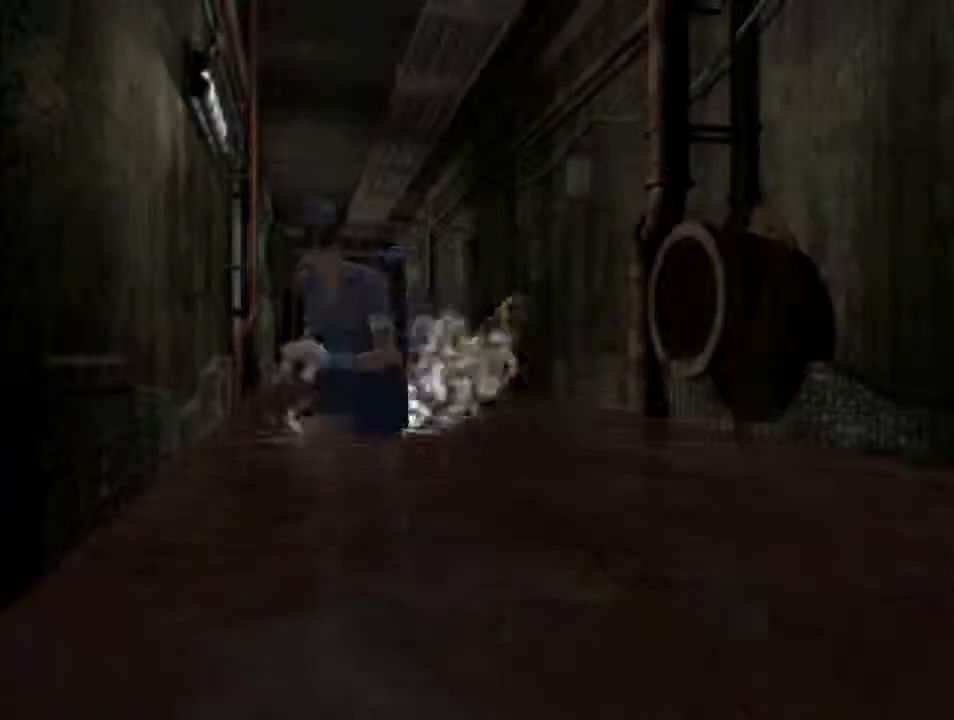
{"keys": ["d", "i"], "events": [[167, "j", "up"]]}
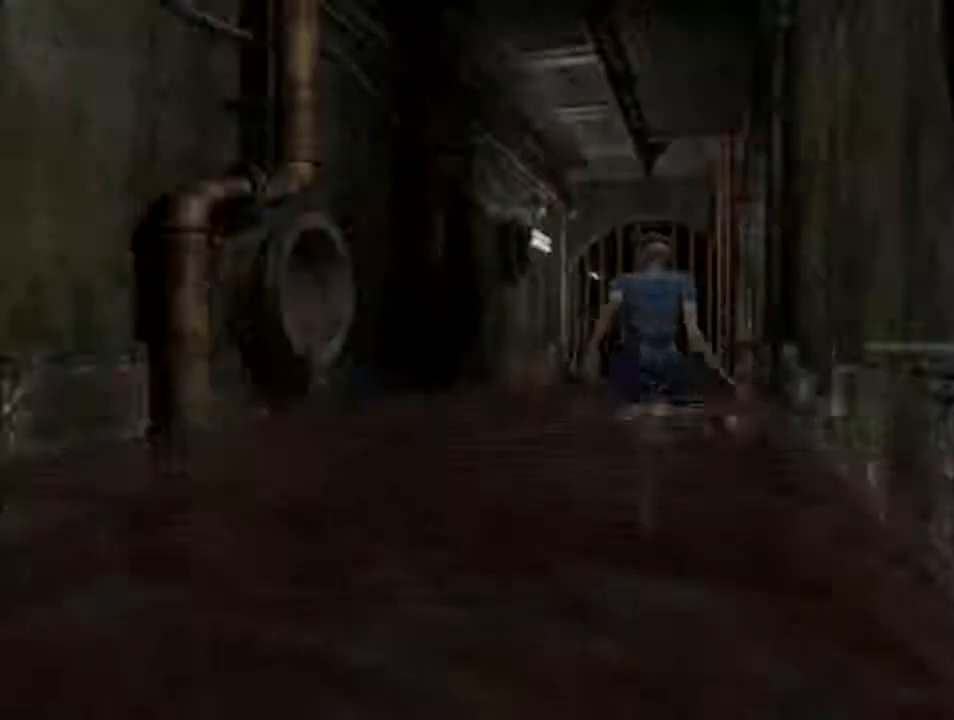
{"keys": ["d", "i"], "events": []}